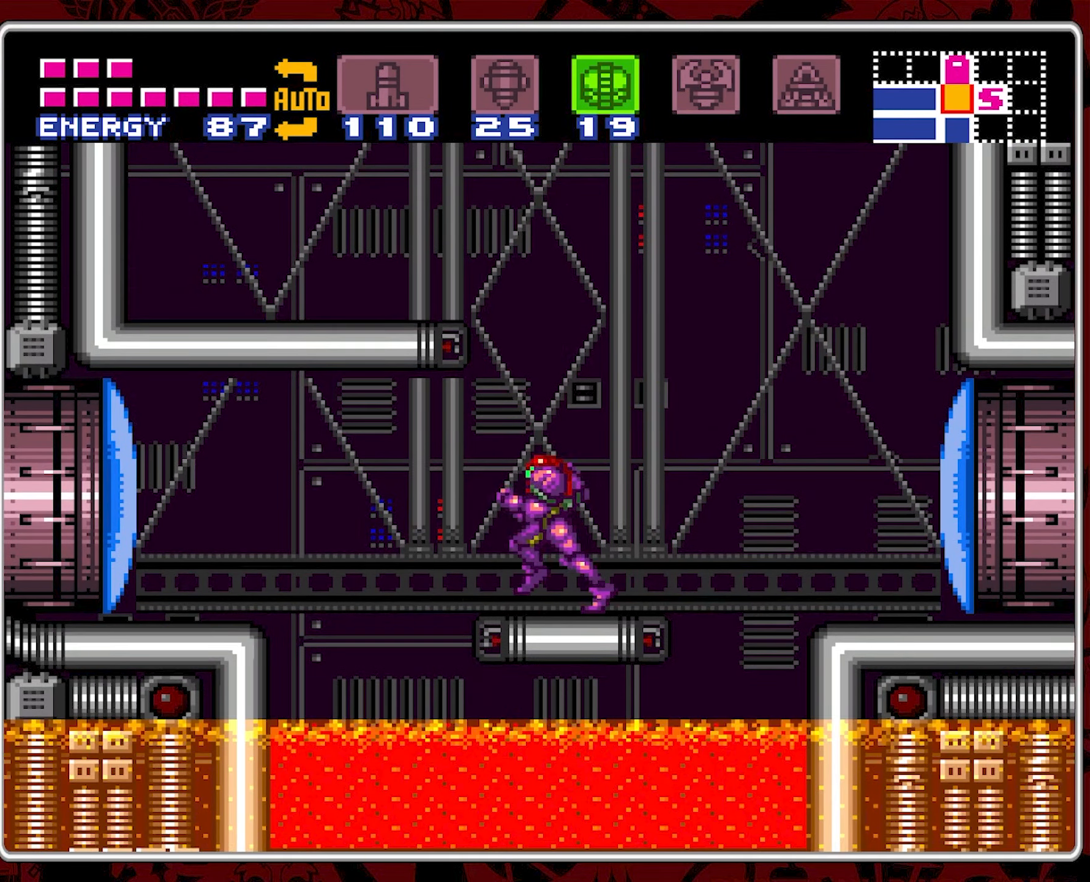
Gameplay with a controller (Nintendo layout); each line is a JSON object with the inputs held at the frame after it. "events" lists button and stick changes between this image and that frame as [ms after this image, input, new state], when the widget could be followed in between. Not read: L3 R3.
{"buttons": ["DPAD_LEFT"], "events": [[83, "B", "down"], [250, "B", "up"]]}
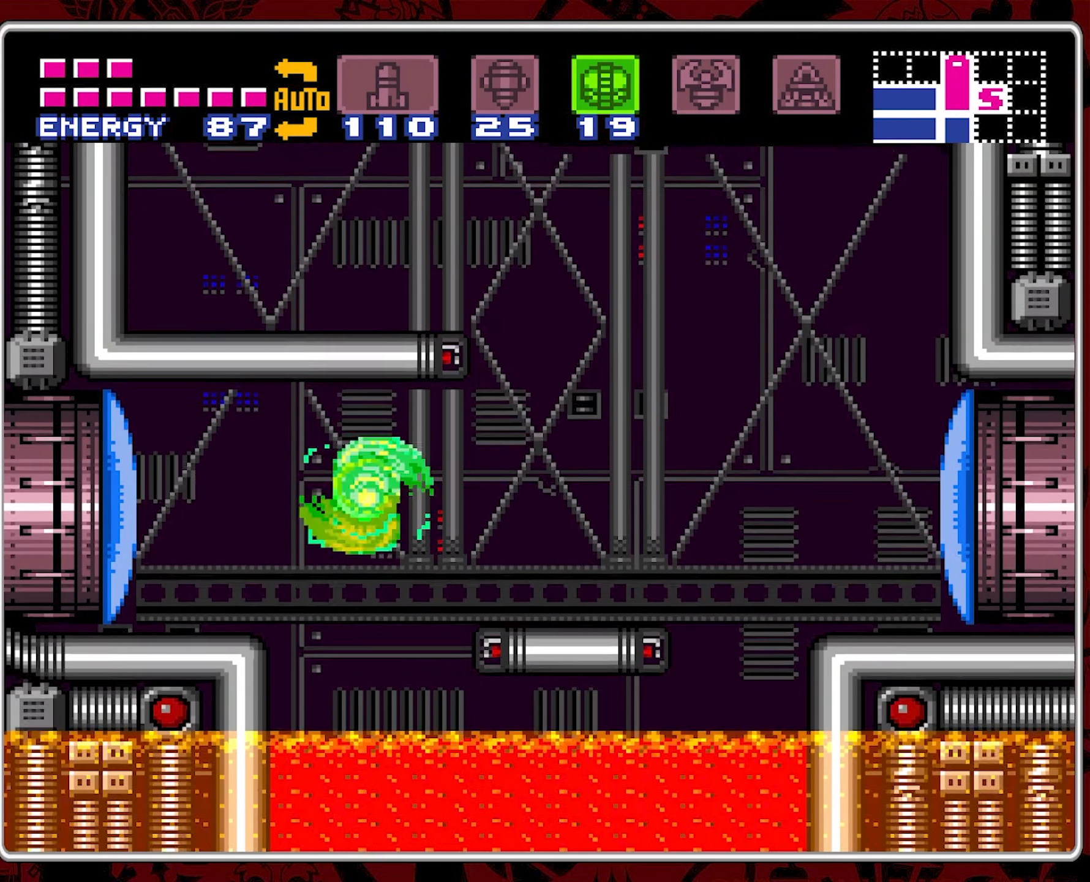
{"buttons": ["Y", "DPAD_LEFT"], "events": [[117, "B", "down"], [267, "B", "up"], [467, "Y", "down"]]}
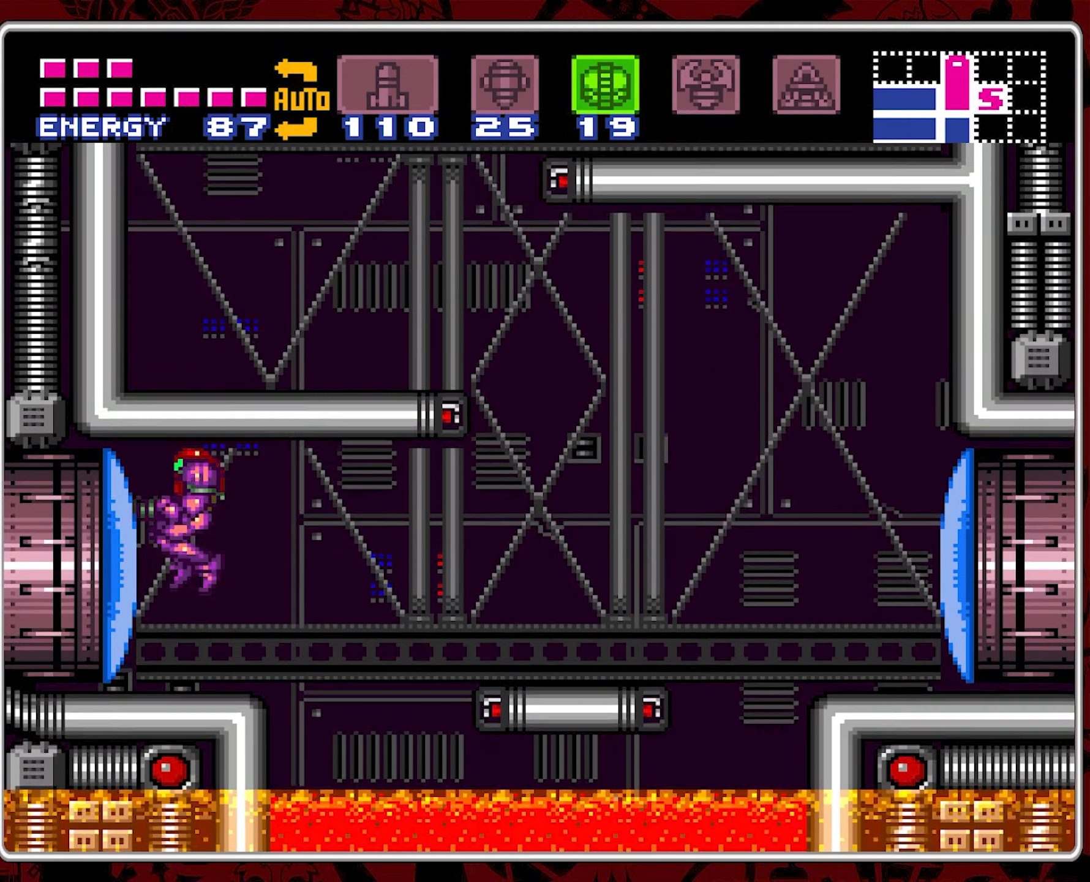
{"buttons": ["DPAD_LEFT"], "events": [[83, "Y", "up"]]}
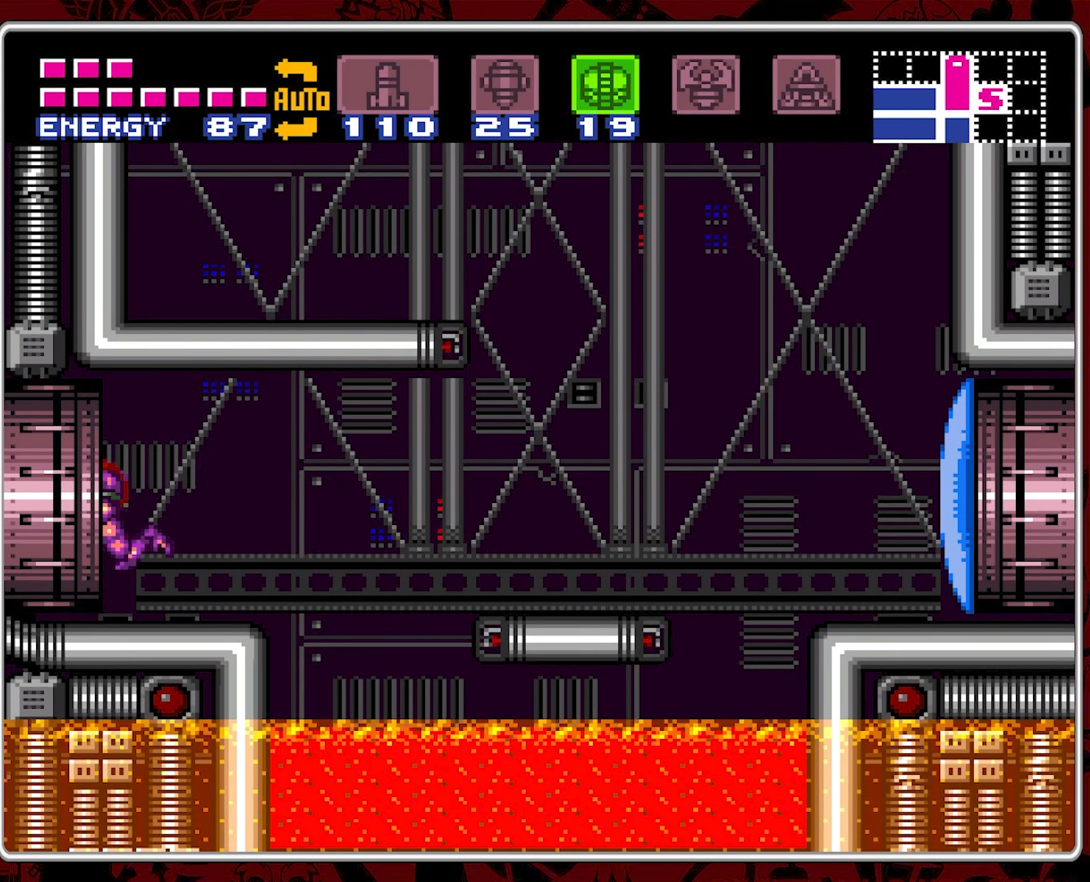
{"buttons": [], "events": [[483, "DPAD_LEFT", "up"]]}
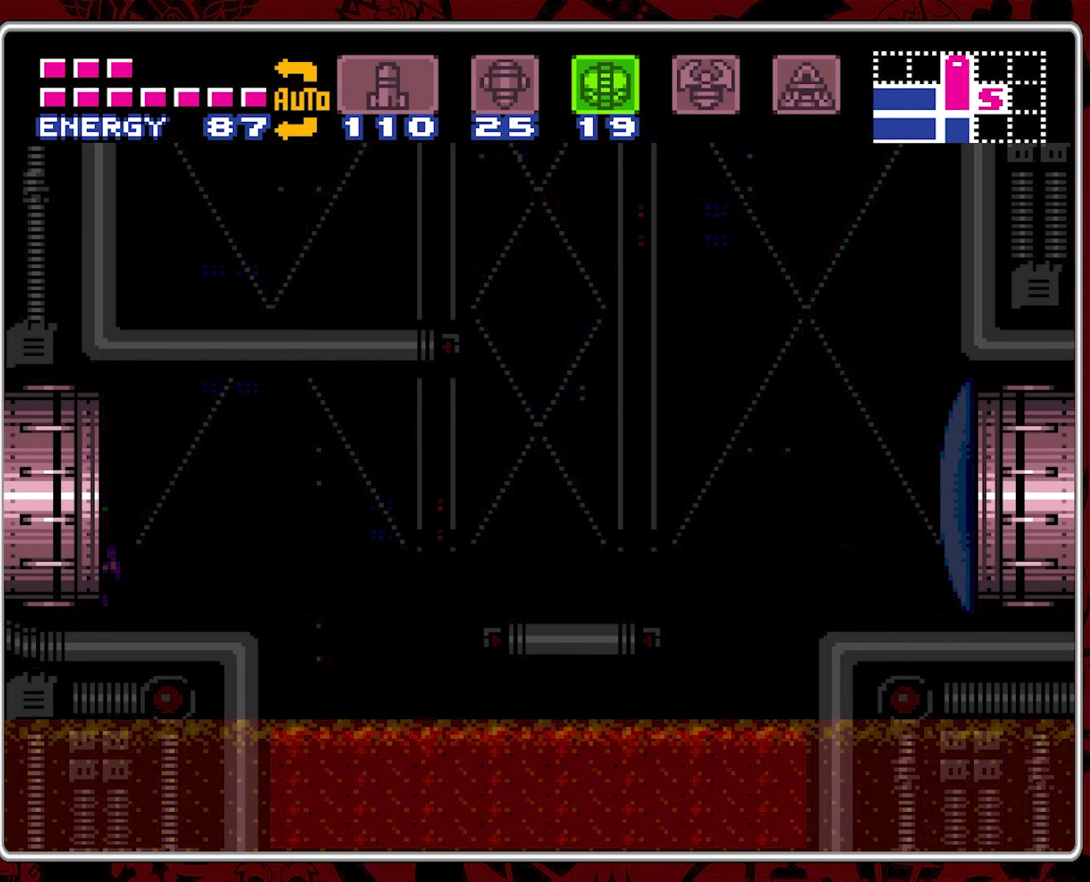
{"buttons": [], "events": []}
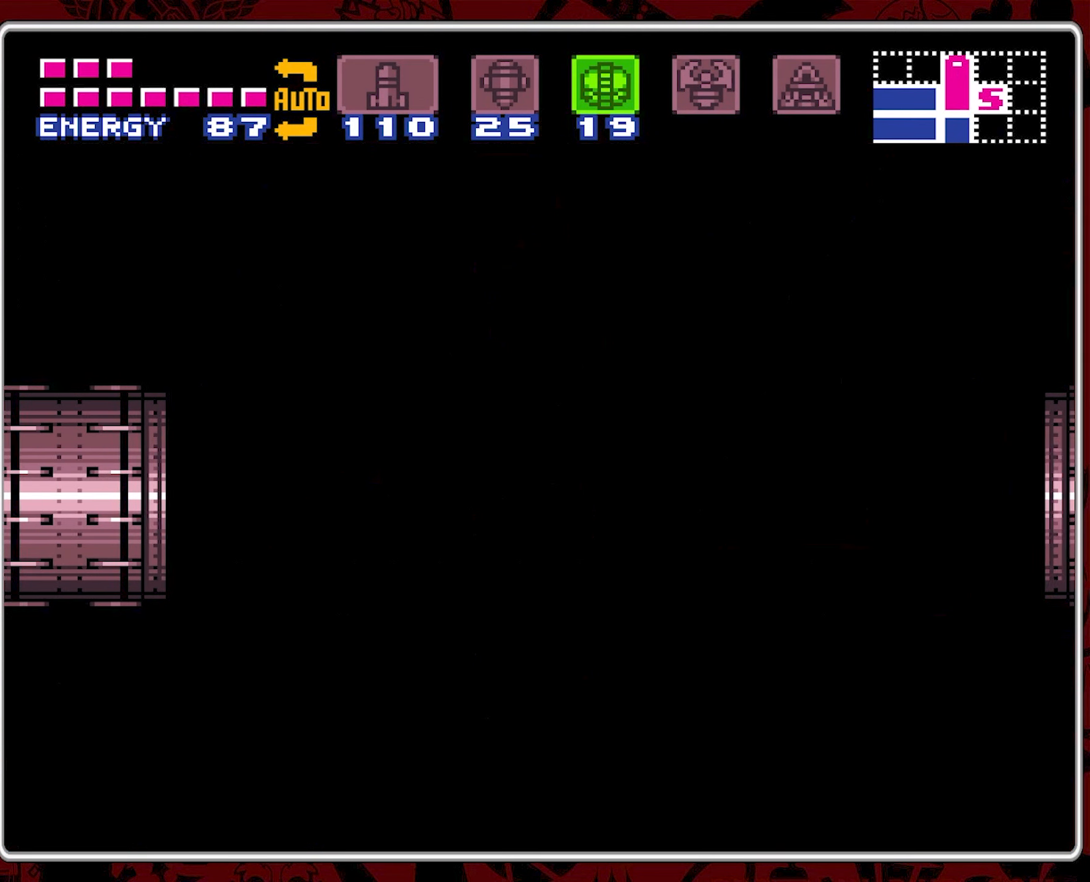
{"buttons": [], "events": []}
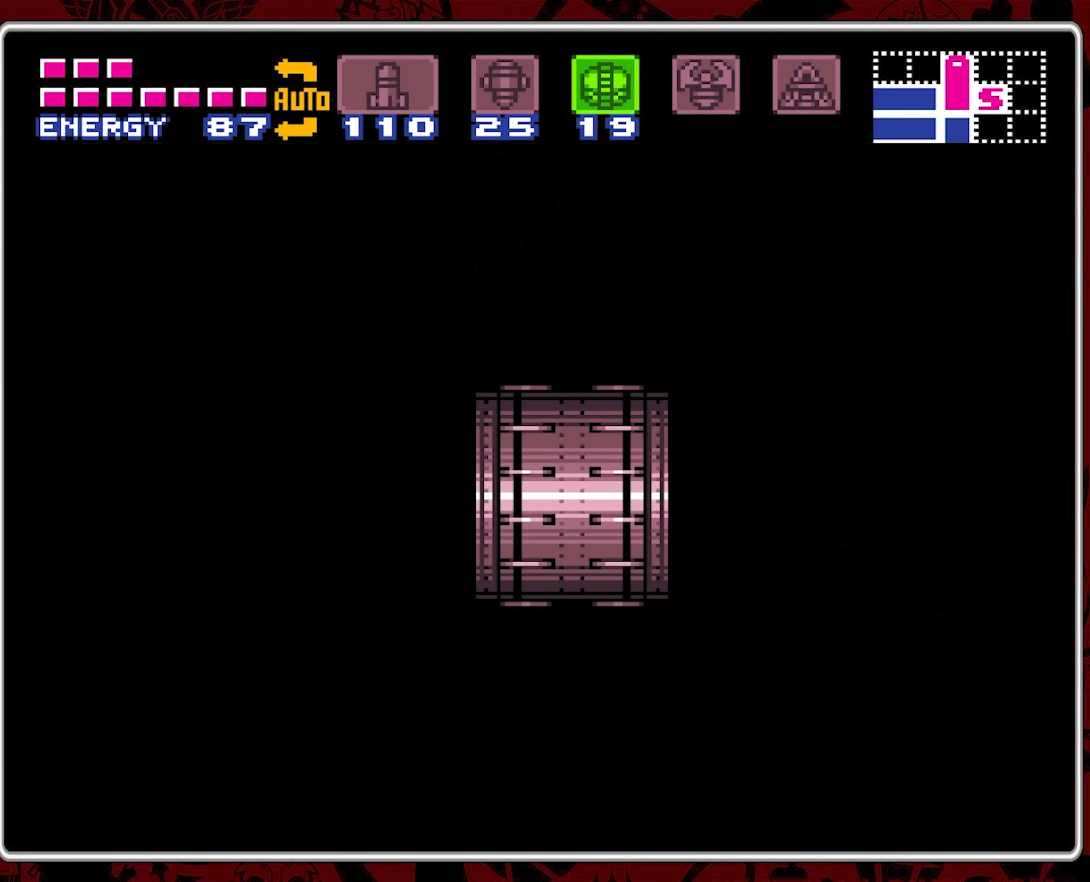
{"buttons": [], "events": []}
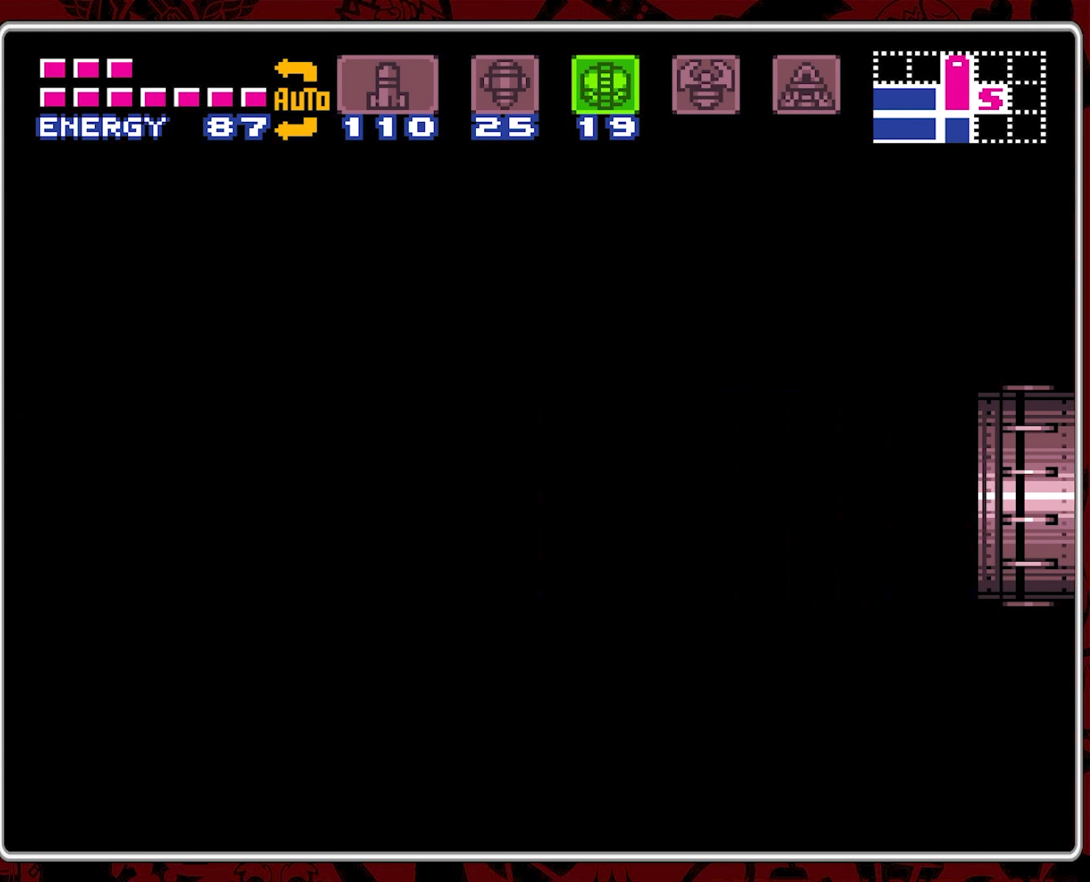
{"buttons": [], "events": []}
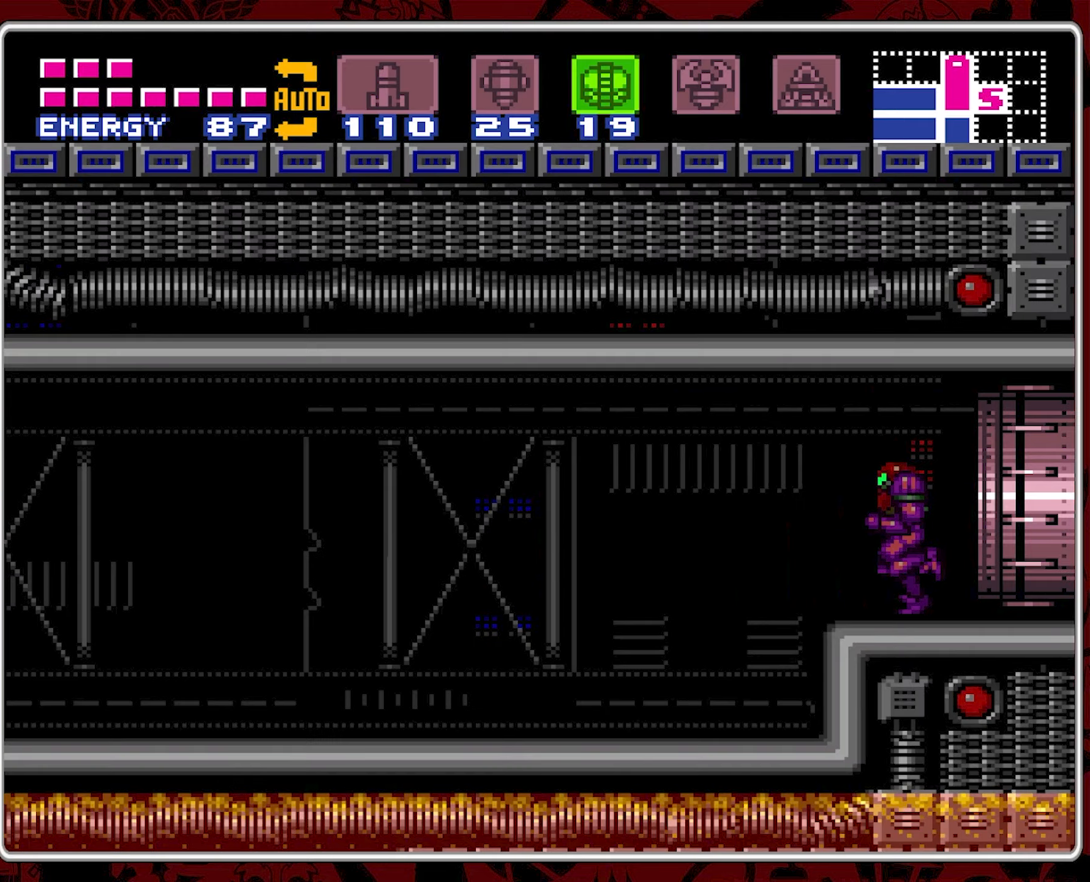
{"buttons": ["DPAD_LEFT"], "events": [[184, "DPAD_LEFT", "down"]]}
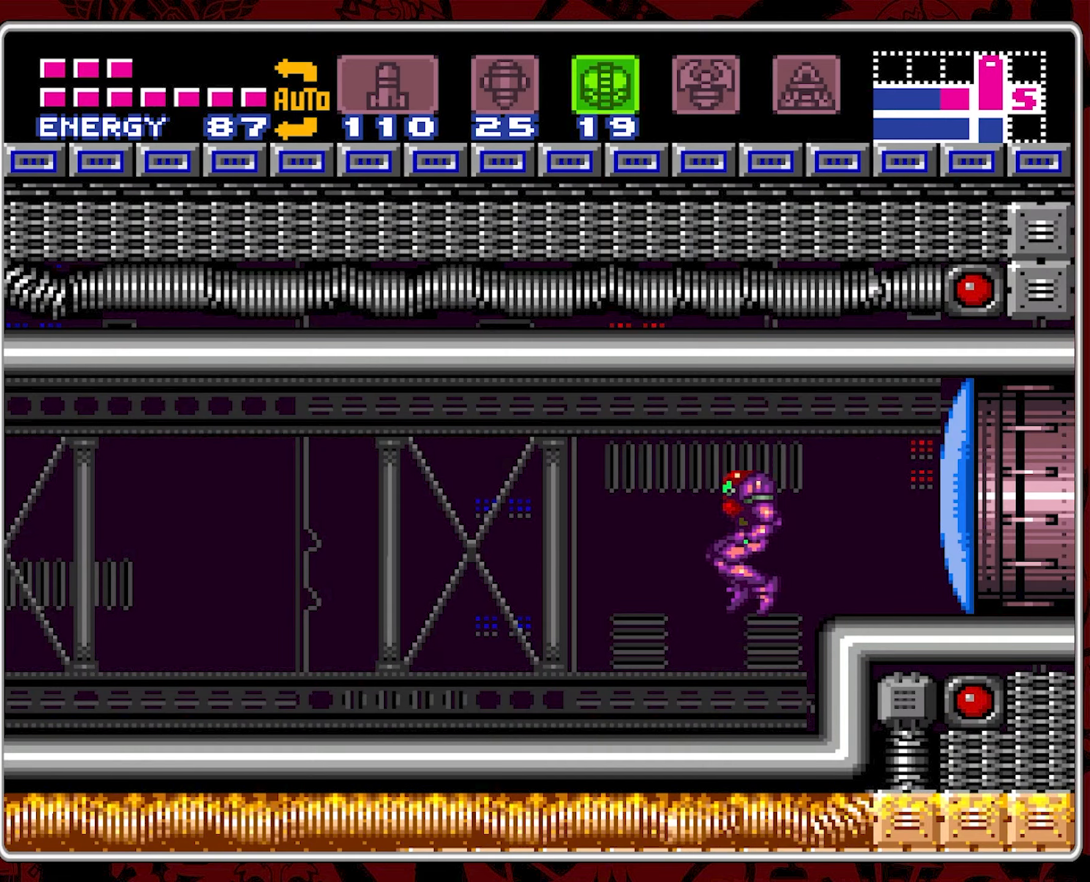
{"buttons": ["A", "DPAD_LEFT"], "events": [[284, "A", "down"]]}
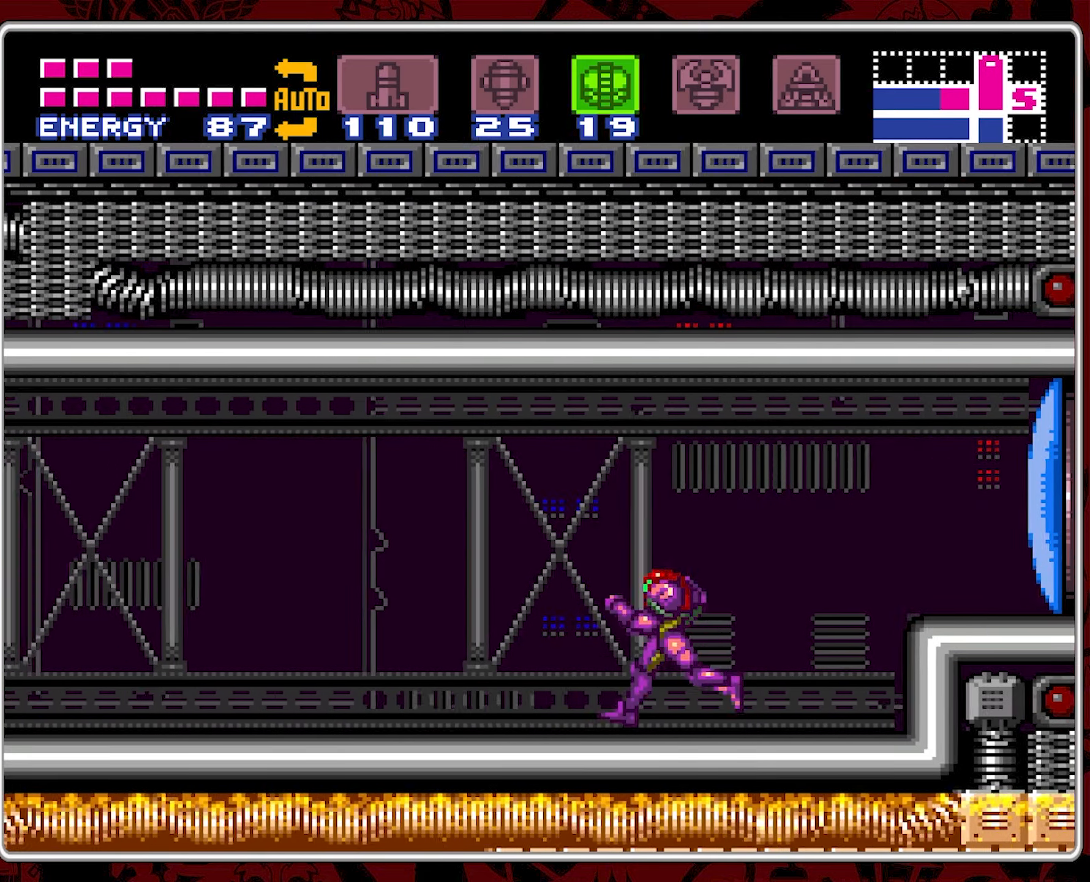
{"buttons": ["A", "DPAD_LEFT"], "events": []}
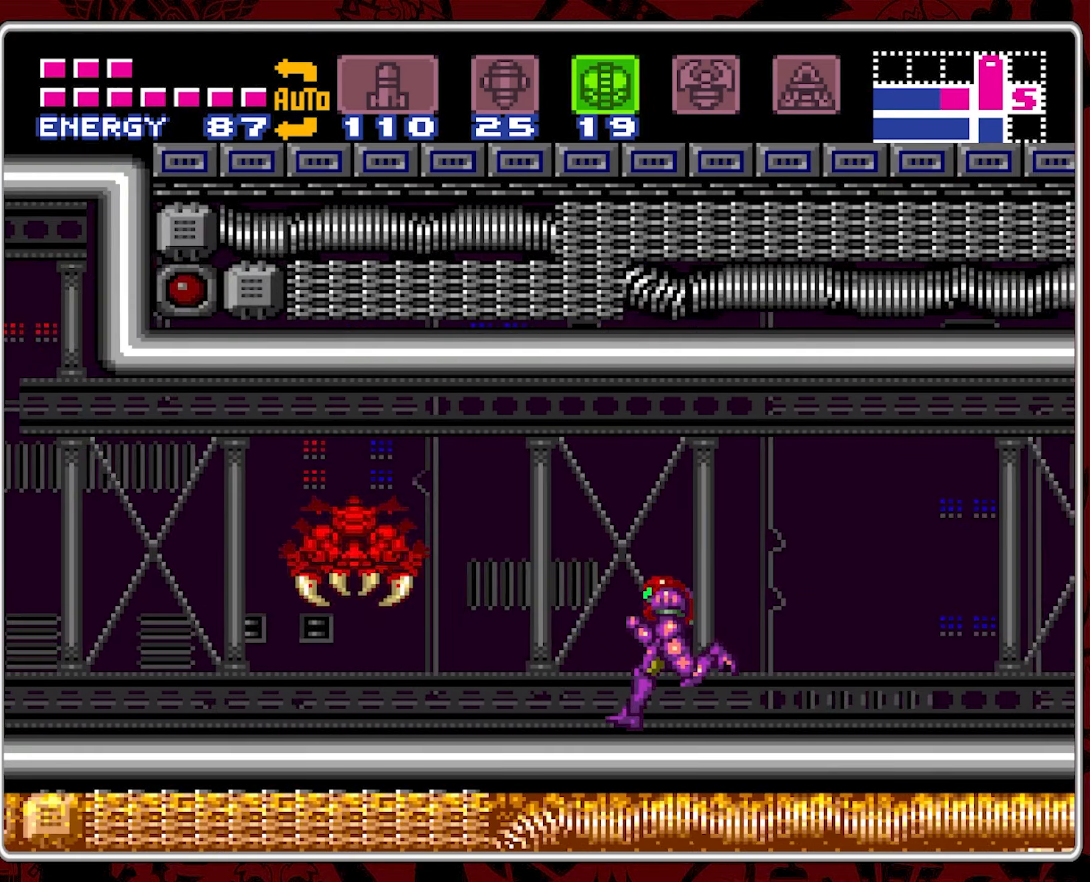
{"buttons": ["A", "DPAD_LEFT"], "events": []}
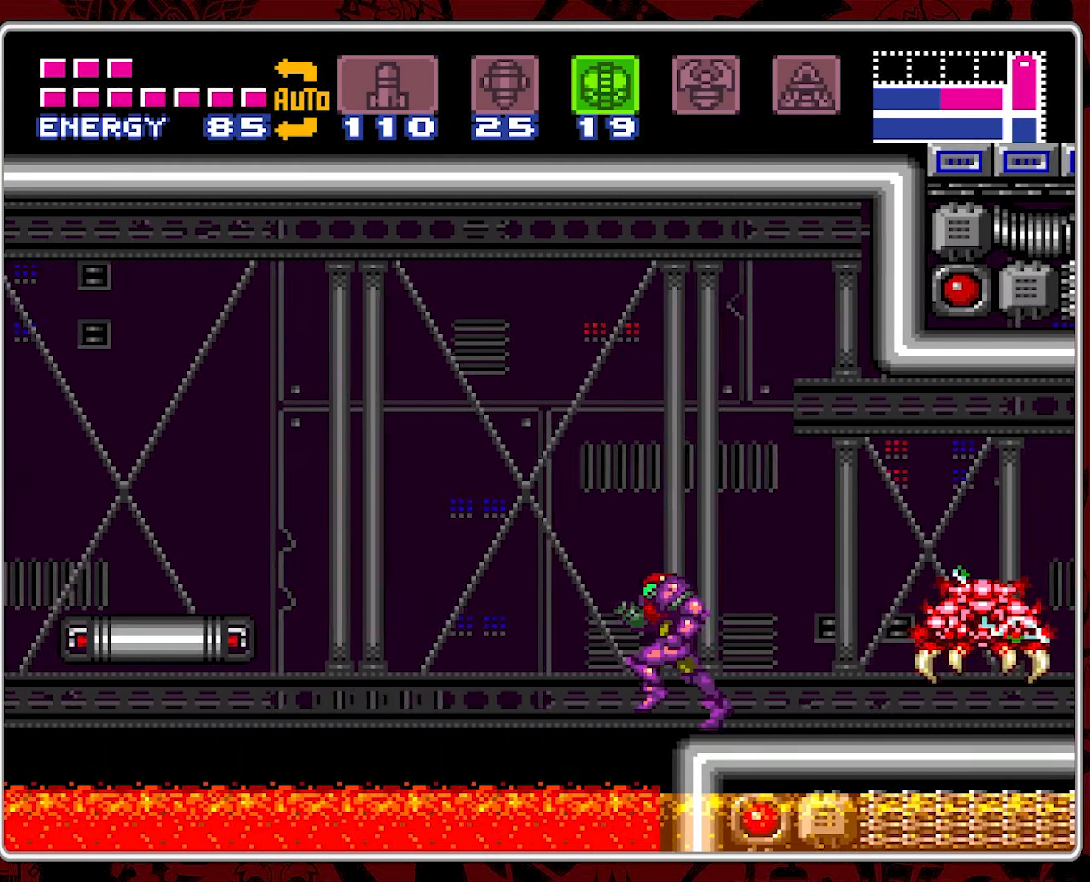
{"buttons": ["B", "DPAD_LEFT"], "events": [[84, "A", "up"], [134, "B", "down"]]}
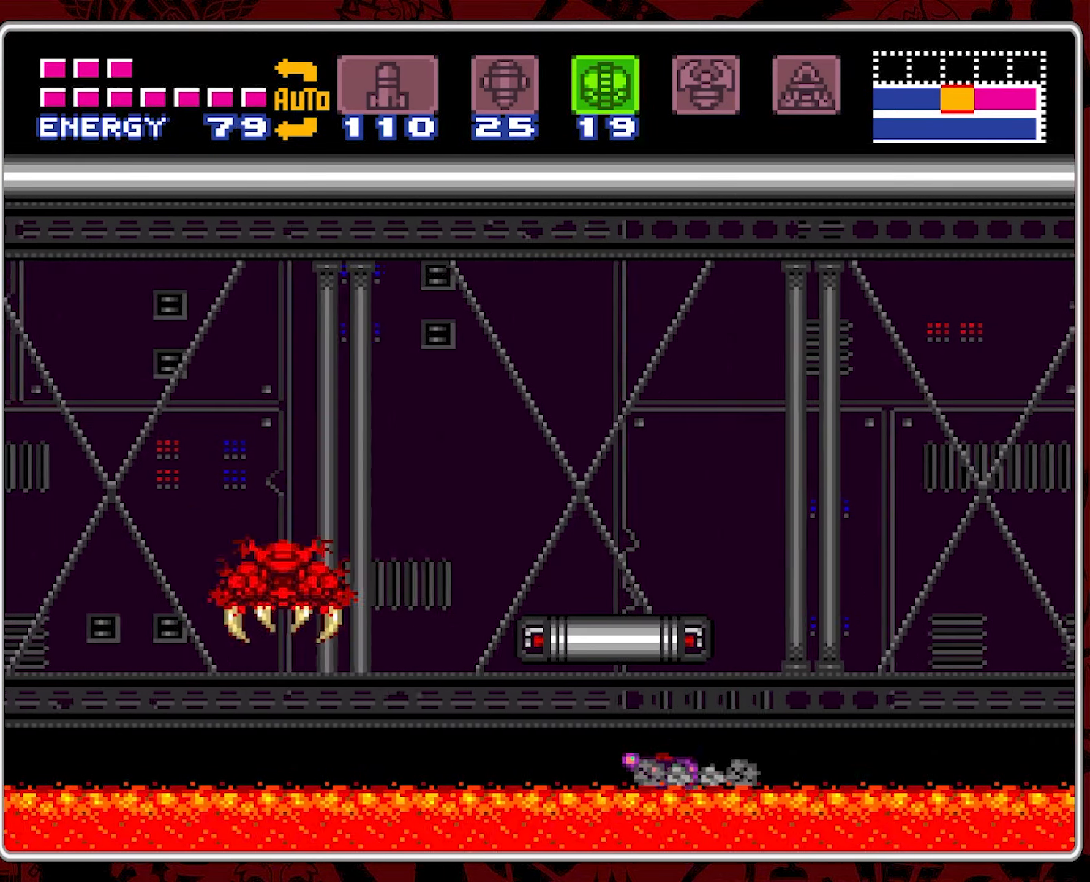
{"buttons": ["DPAD_LEFT"], "events": [[17, "B", "up"], [317, "Y", "down"], [400, "DPAD_UP", "down"], [434, "DPAD_UP", "up"], [434, "Y", "up"]]}
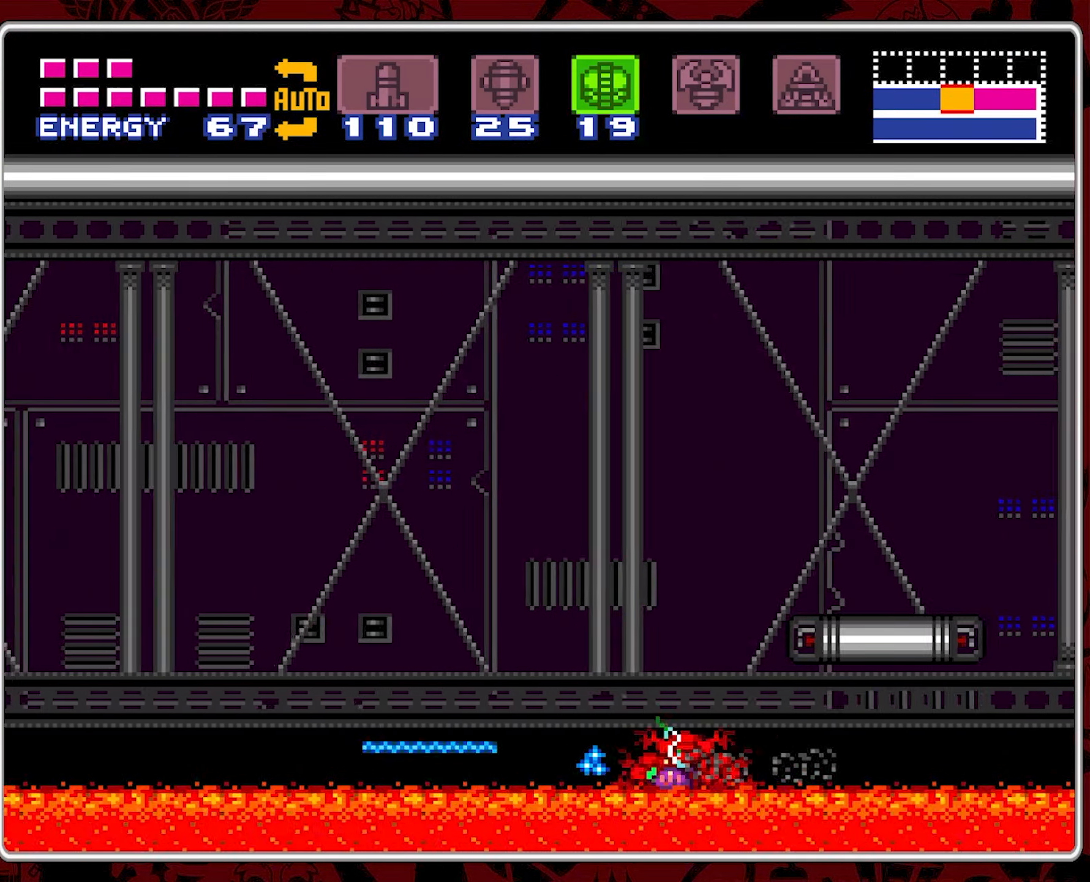
{"buttons": ["B", "DPAD_LEFT"], "events": [[317, "B", "down"]]}
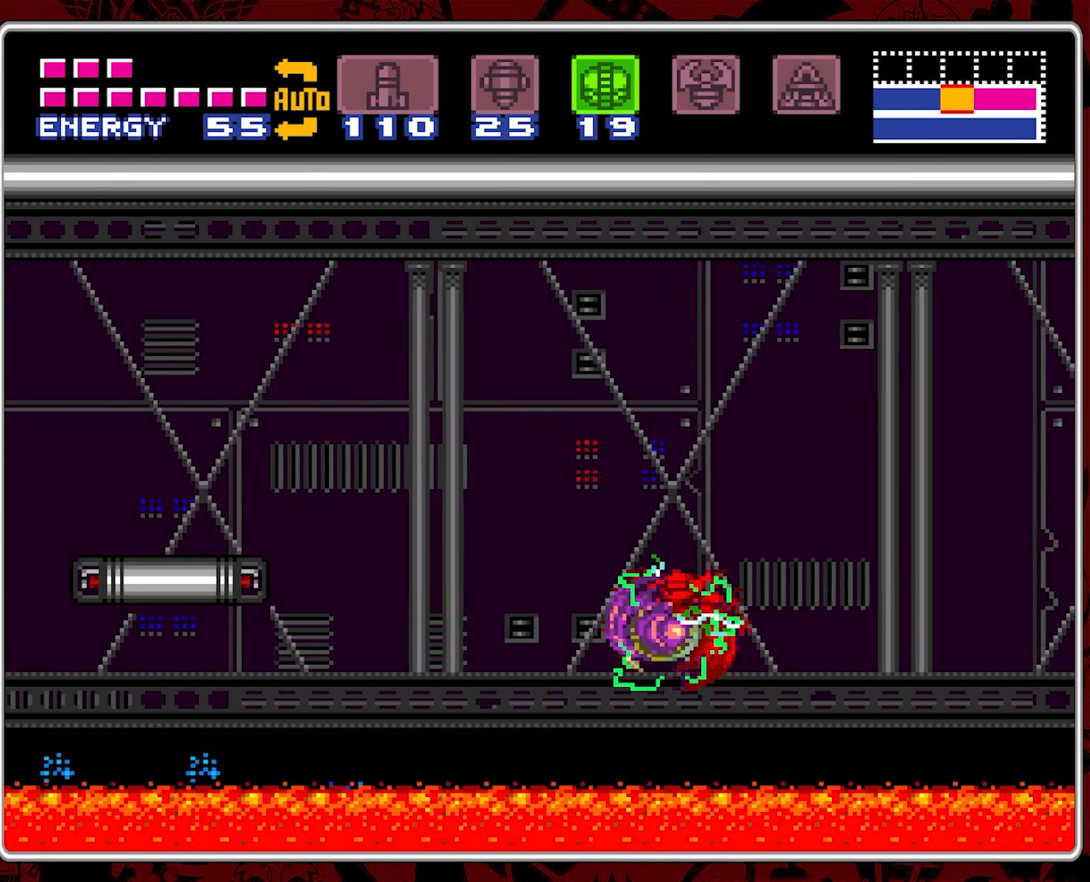
{"buttons": ["B", "DPAD_LEFT"], "events": [[450, "B", "up"], [500, "B", "down"]]}
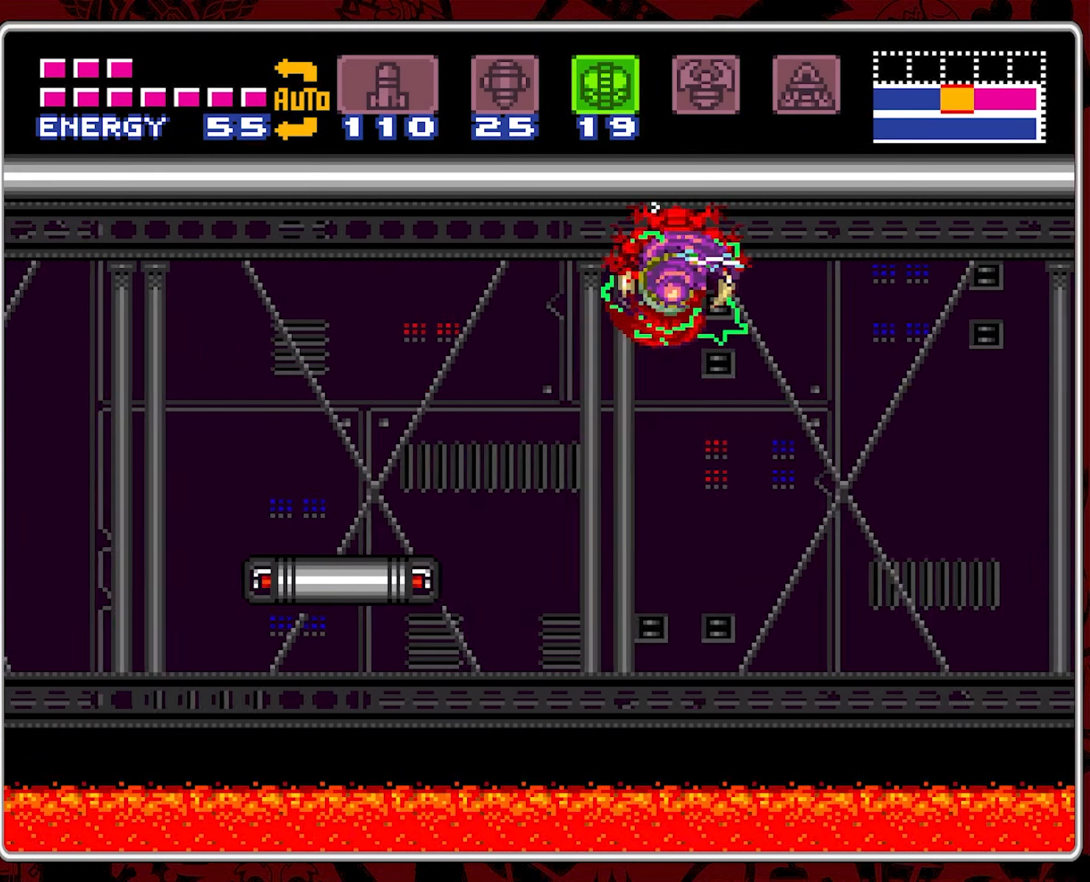
{"buttons": ["DPAD_LEFT"], "events": [[384, "B", "up"]]}
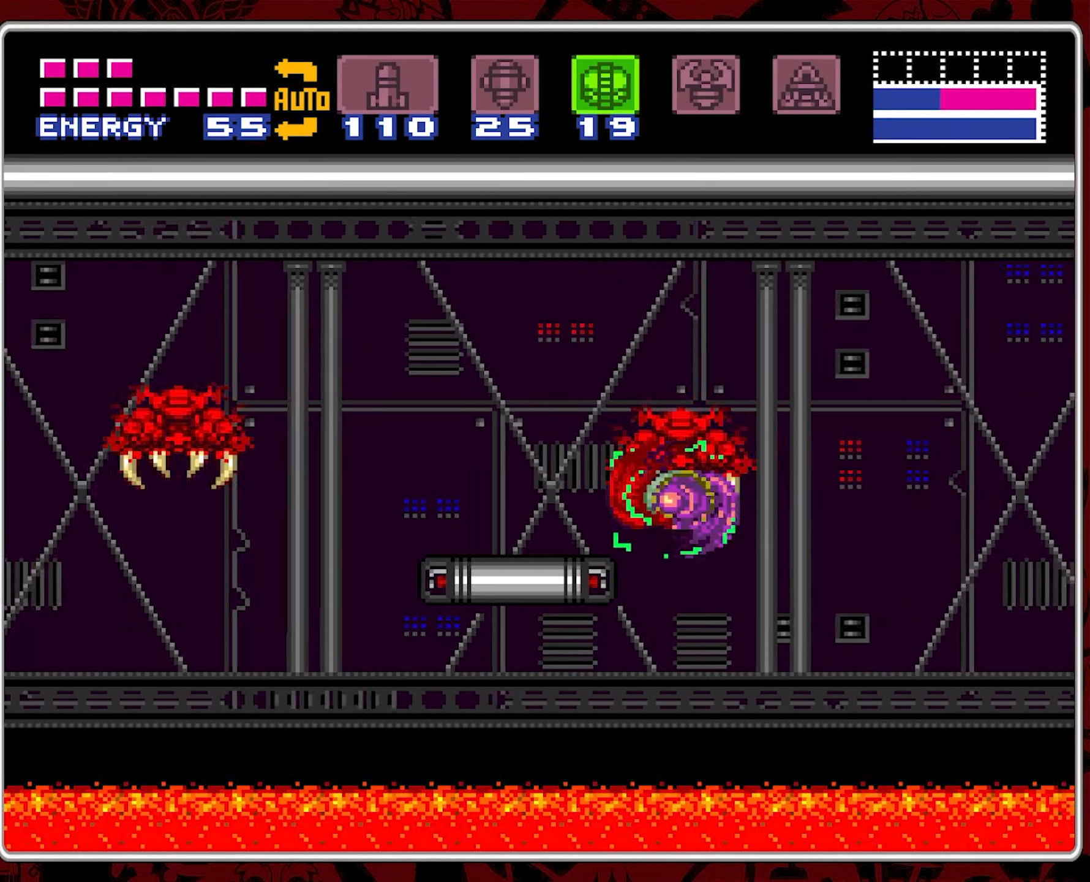
{"buttons": ["B", "DPAD_LEFT"], "events": [[100, "B", "down"]]}
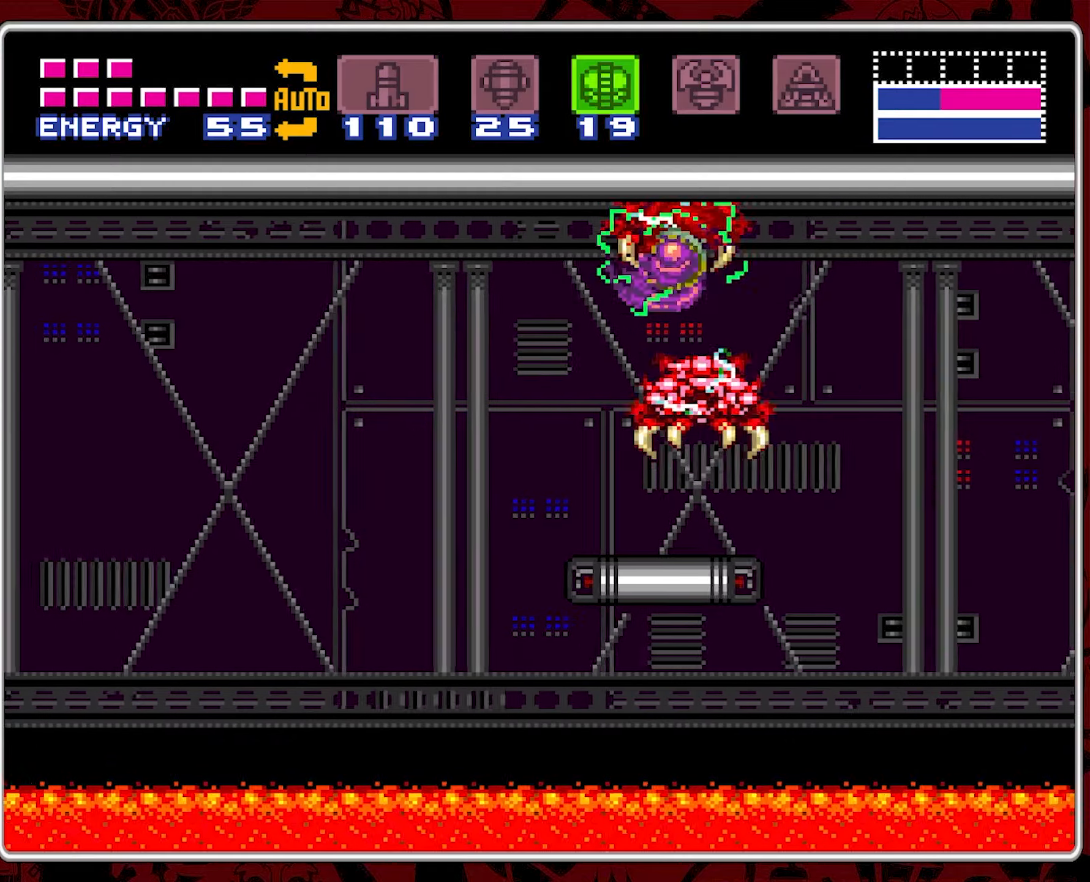
{"buttons": ["DPAD_LEFT"], "events": [[100, "B", "up"]]}
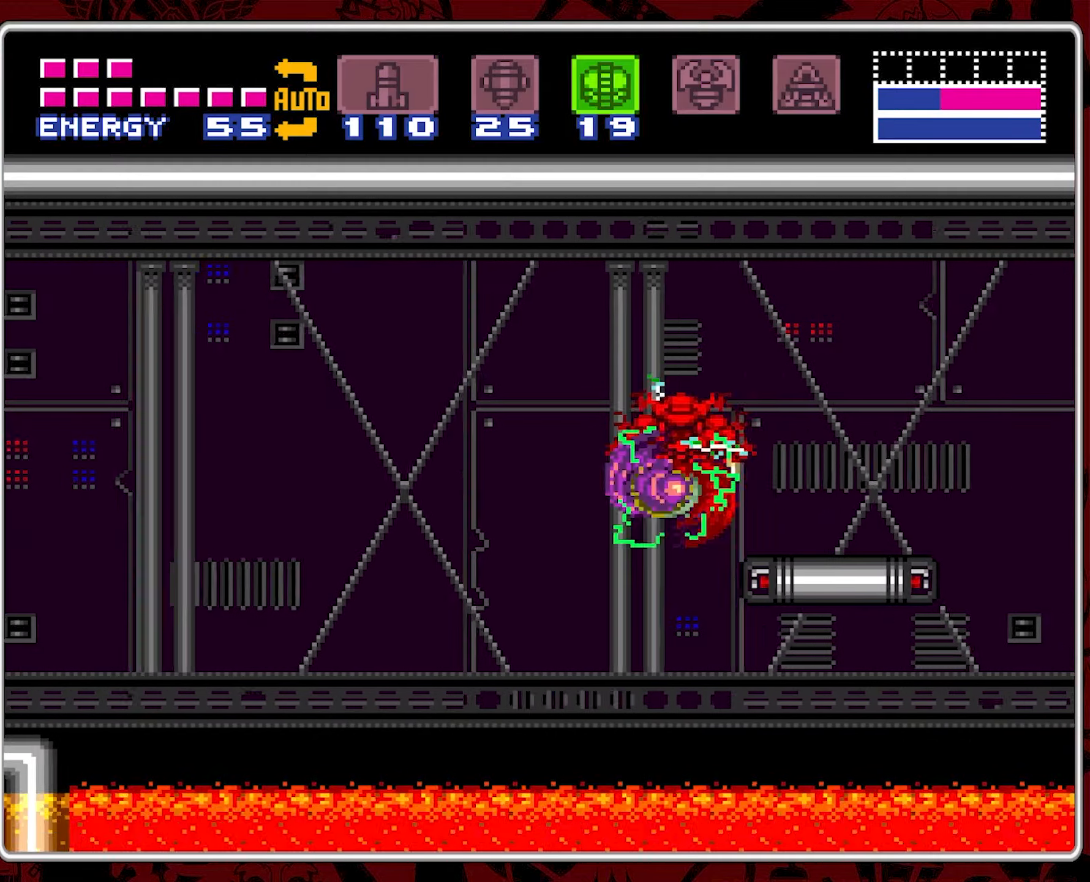
{"buttons": ["B", "DPAD_LEFT"], "events": [[166, "B", "down"], [400, "B", "up"], [466, "B", "down"]]}
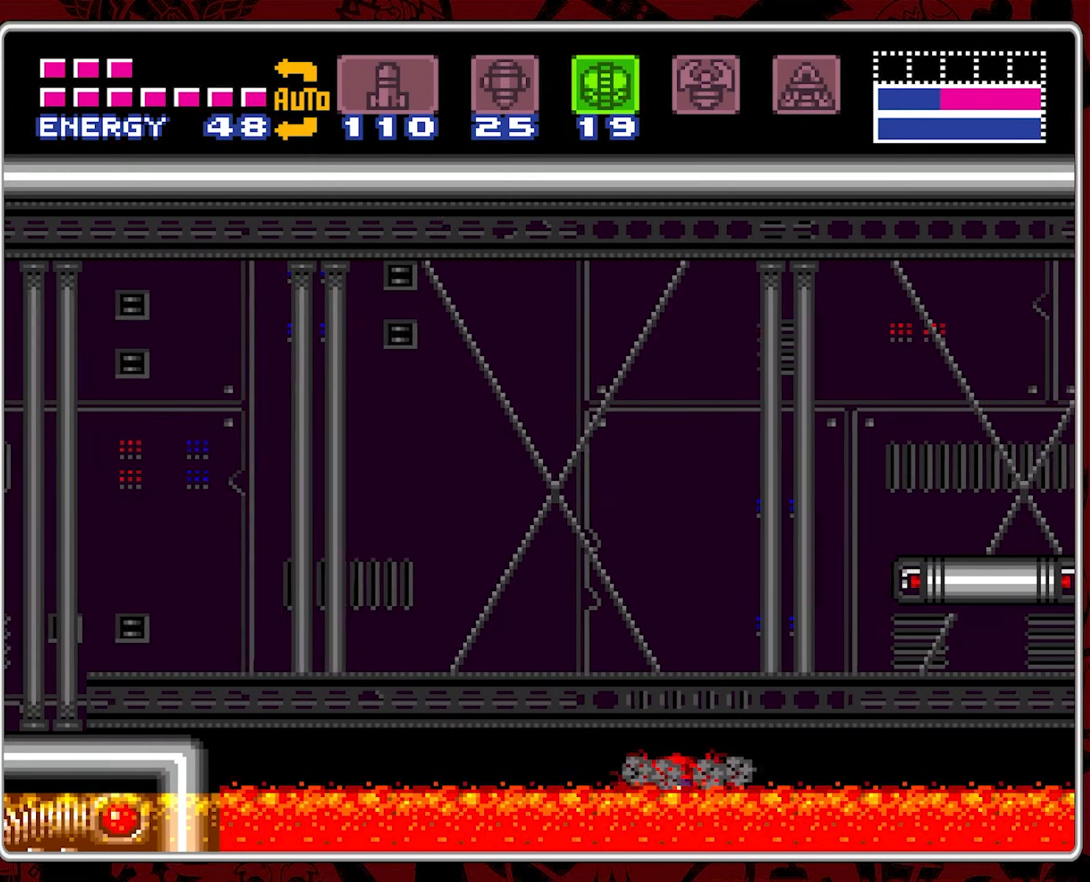
{"buttons": ["B", "DPAD_LEFT"], "events": [[250, "DPAD_UP", "down"], [416, "DPAD_UP", "up"]]}
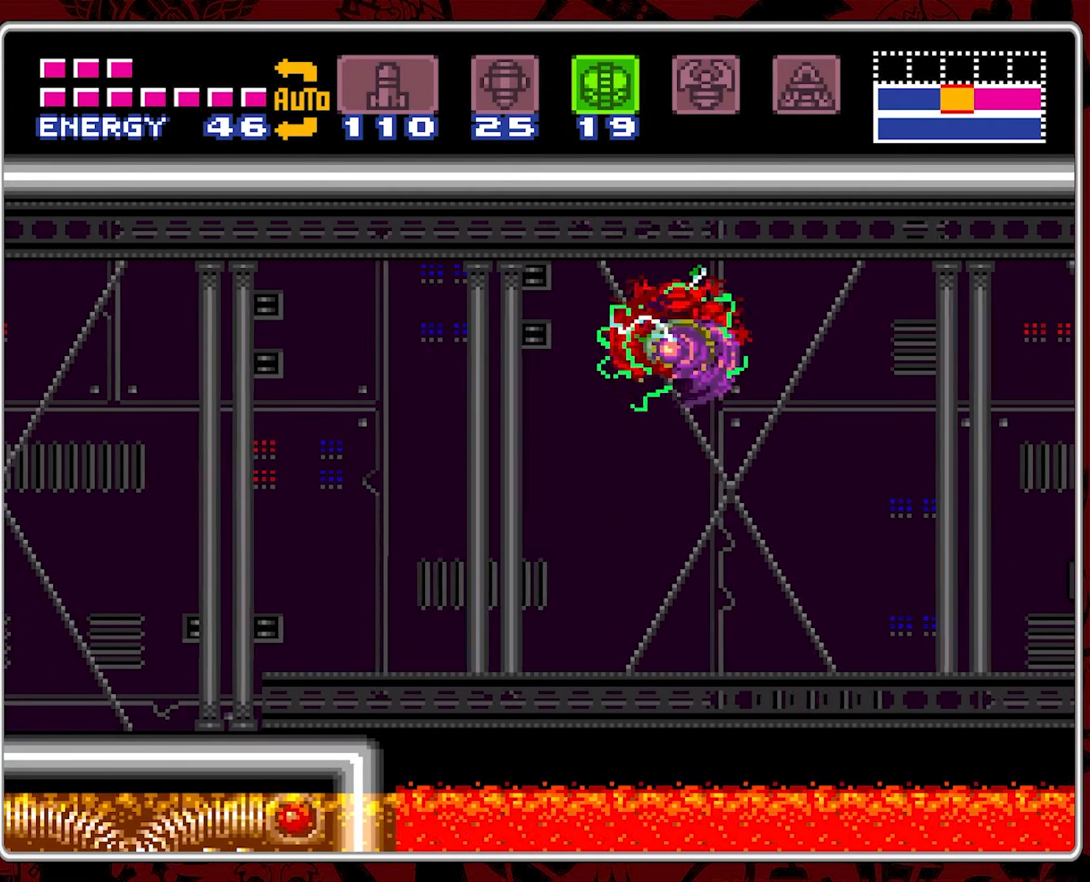
{"buttons": ["B", "DPAD_LEFT"], "events": []}
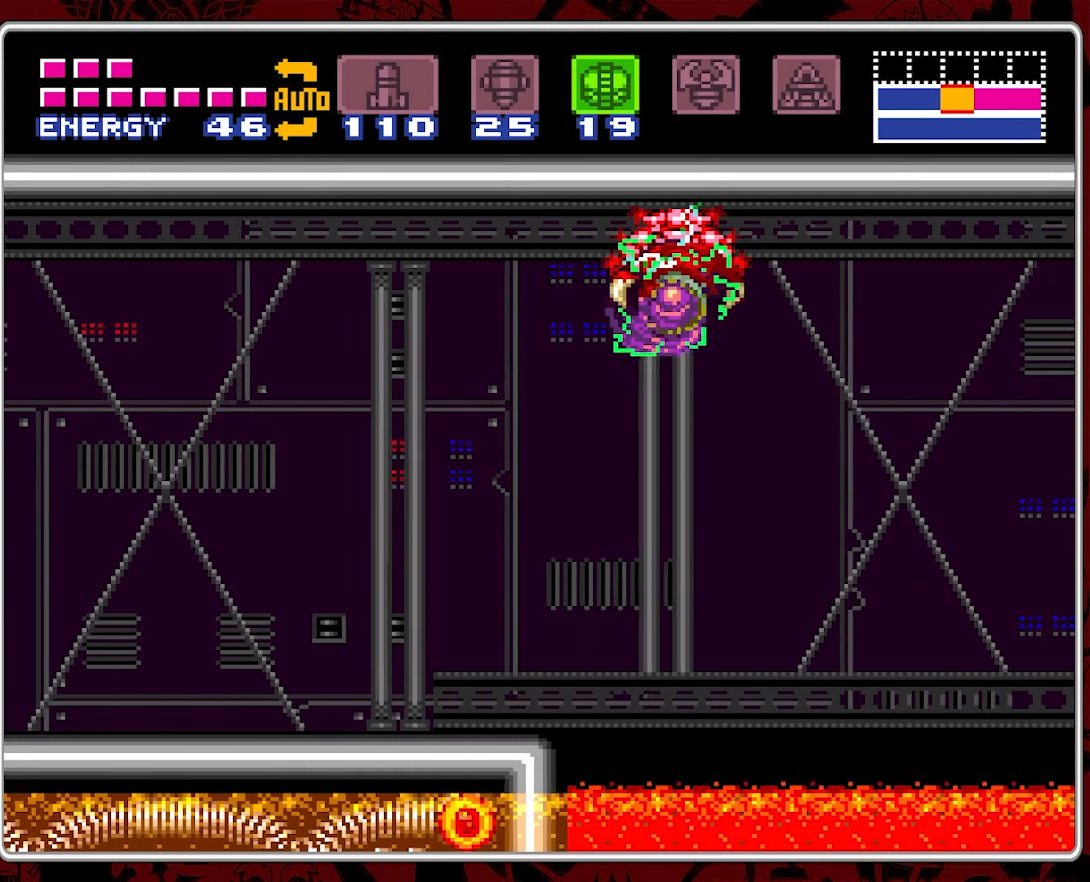
{"buttons": ["B", "DPAD_LEFT"], "events": [[183, "B", "up"], [383, "B", "down"]]}
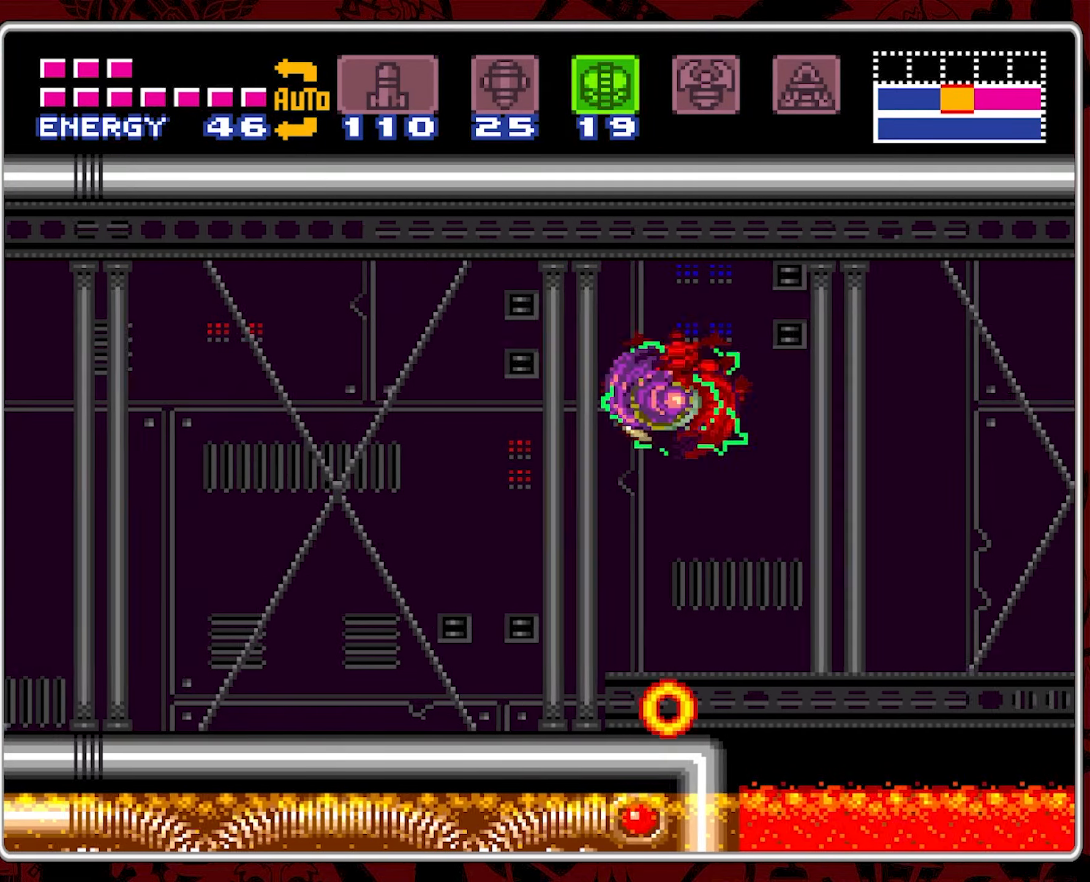
{"buttons": ["DPAD_LEFT"], "events": [[116, "B", "up"]]}
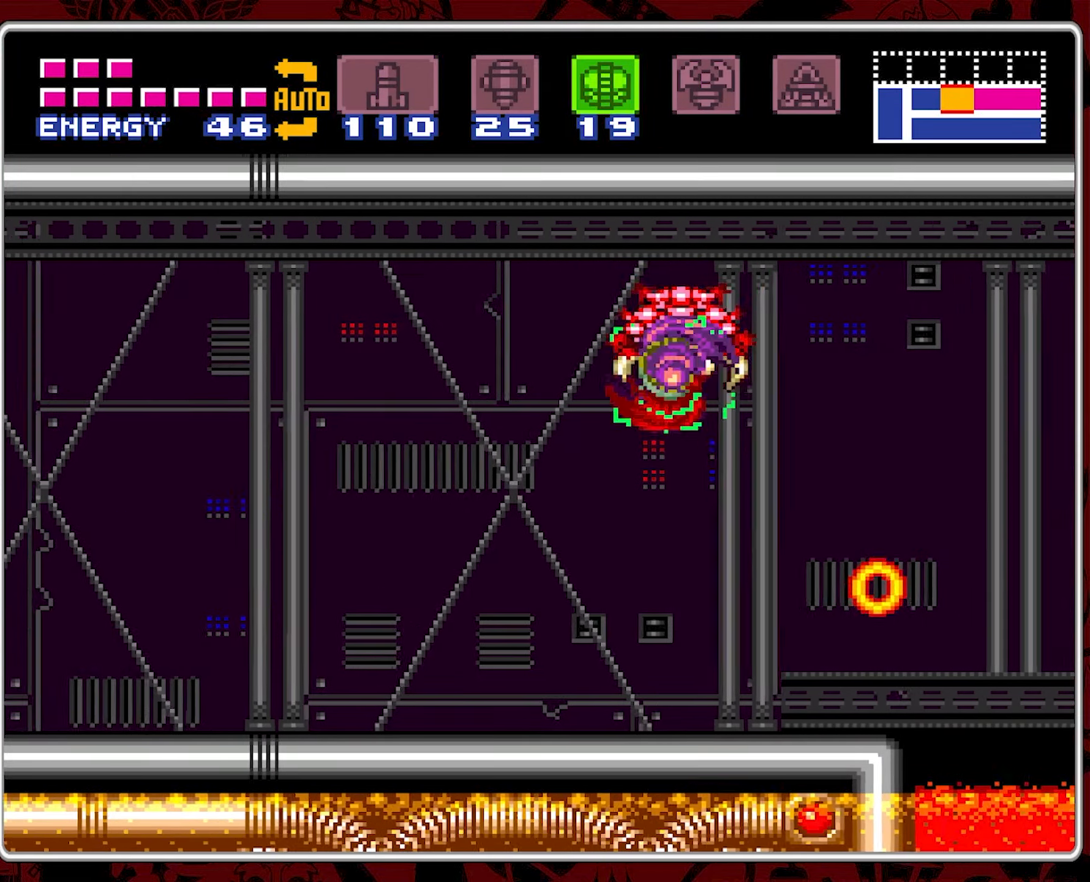
{"buttons": ["DPAD_LEFT"], "events": [[250, "B", "down"], [466, "B", "up"]]}
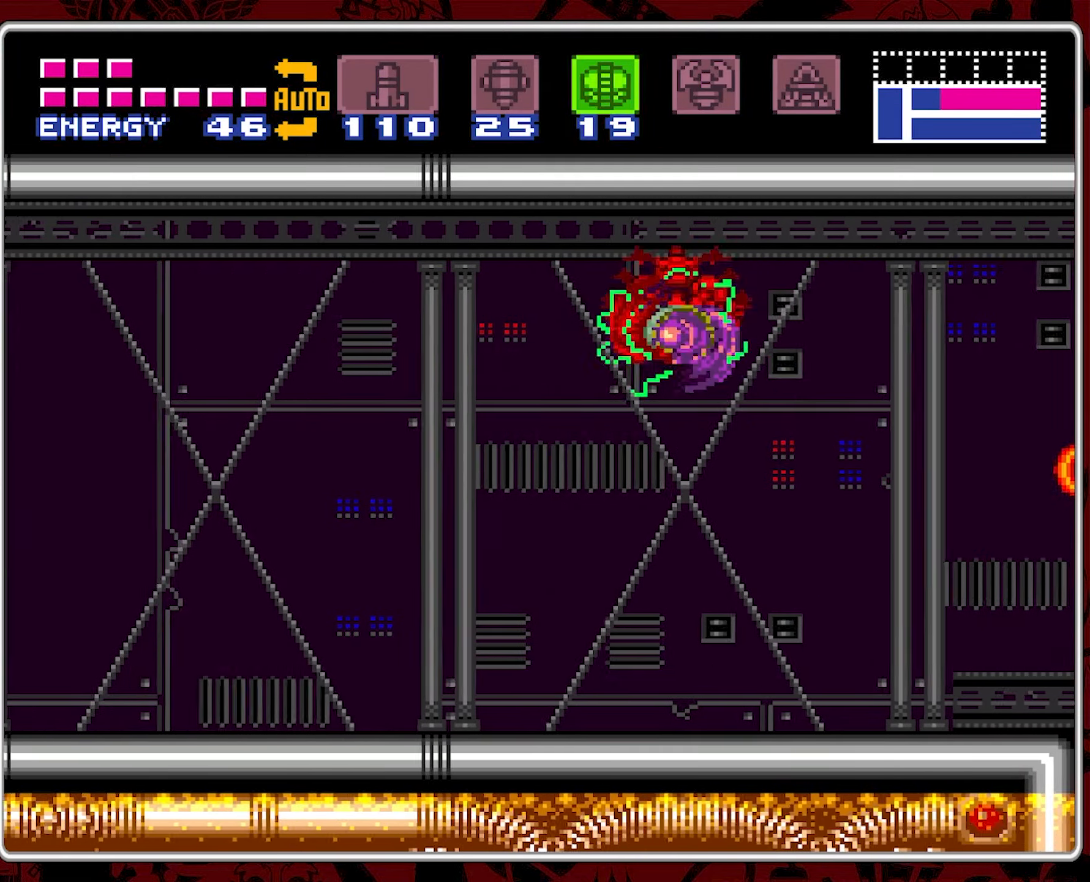
{"buttons": ["DPAD_LEFT"], "events": []}
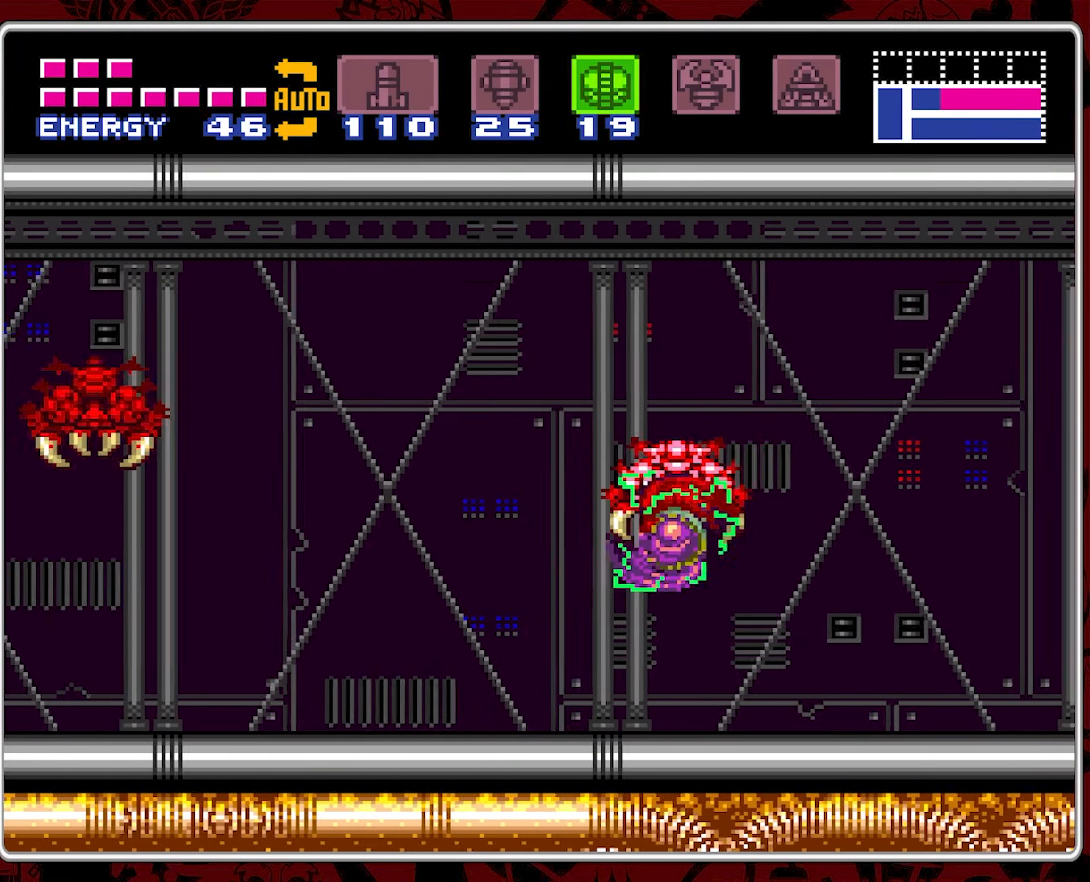
{"buttons": ["DPAD_LEFT"], "events": [[83, "B", "down"], [300, "B", "up"]]}
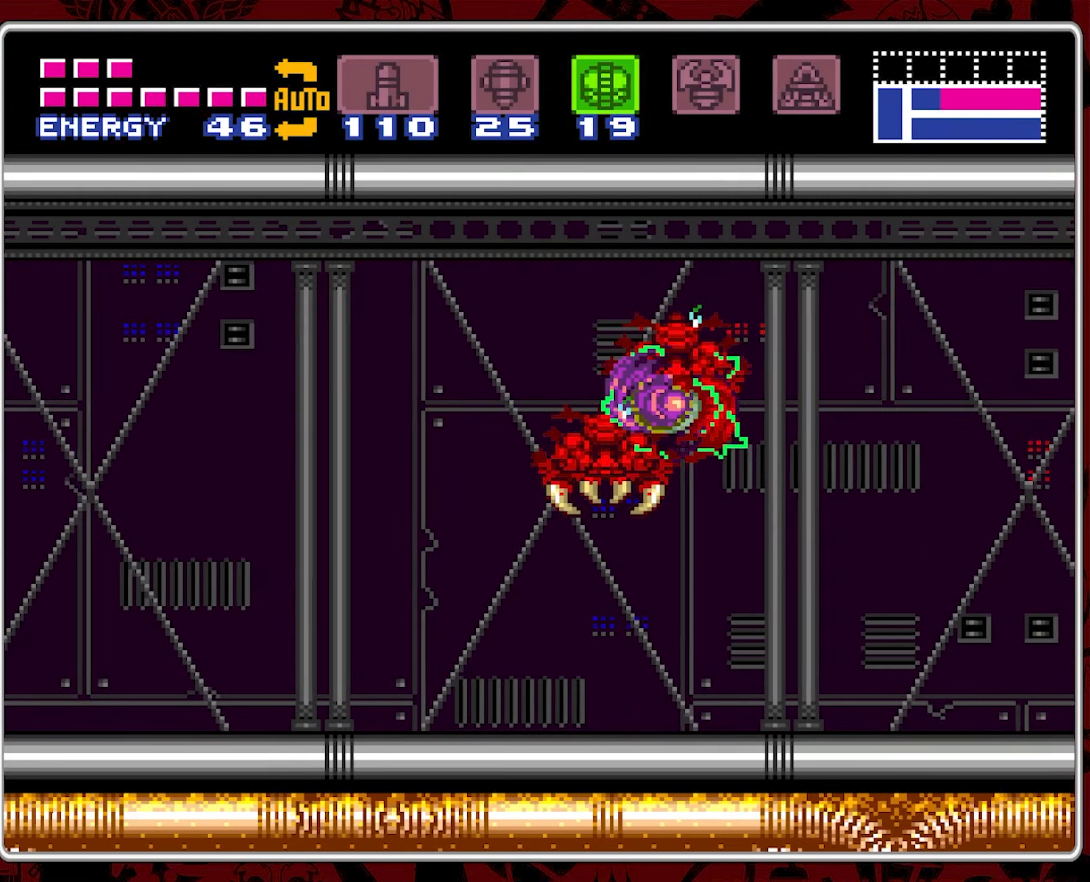
{"buttons": ["B", "DPAD_LEFT"], "events": [[383, "B", "down"]]}
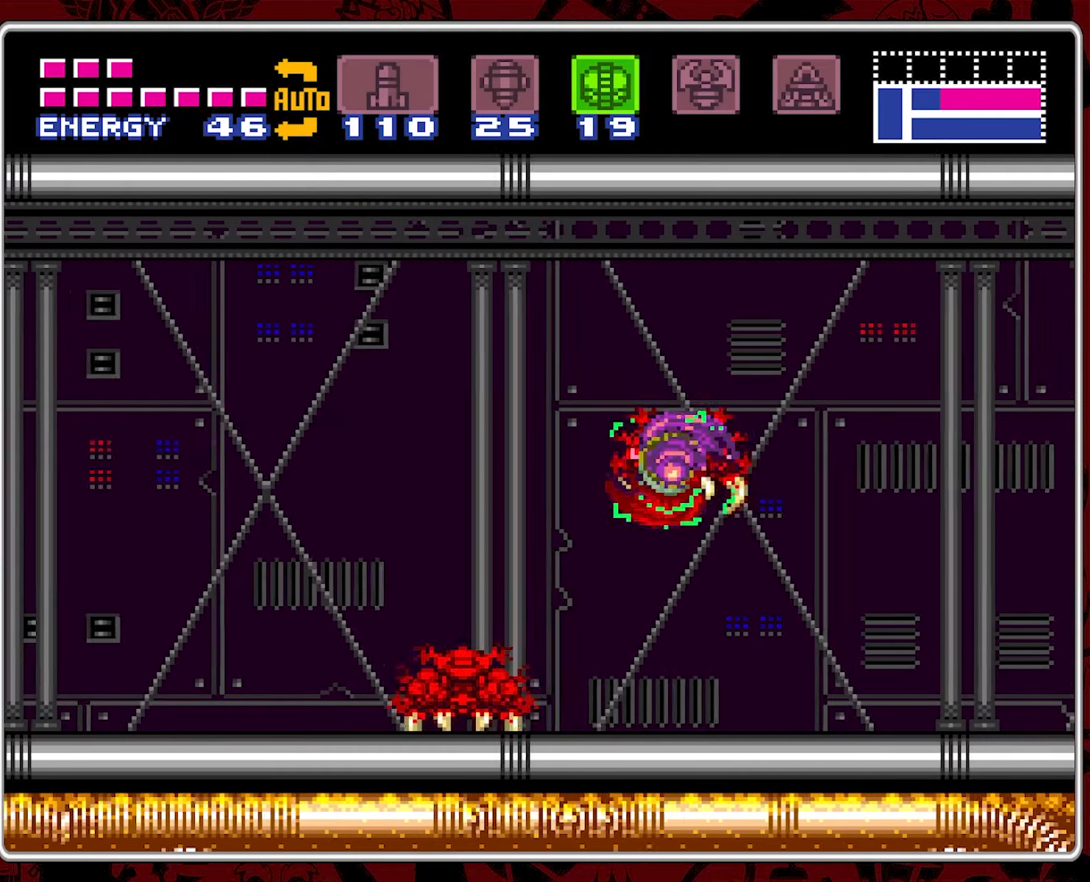
{"buttons": ["DPAD_LEFT"], "events": [[117, "B", "up"]]}
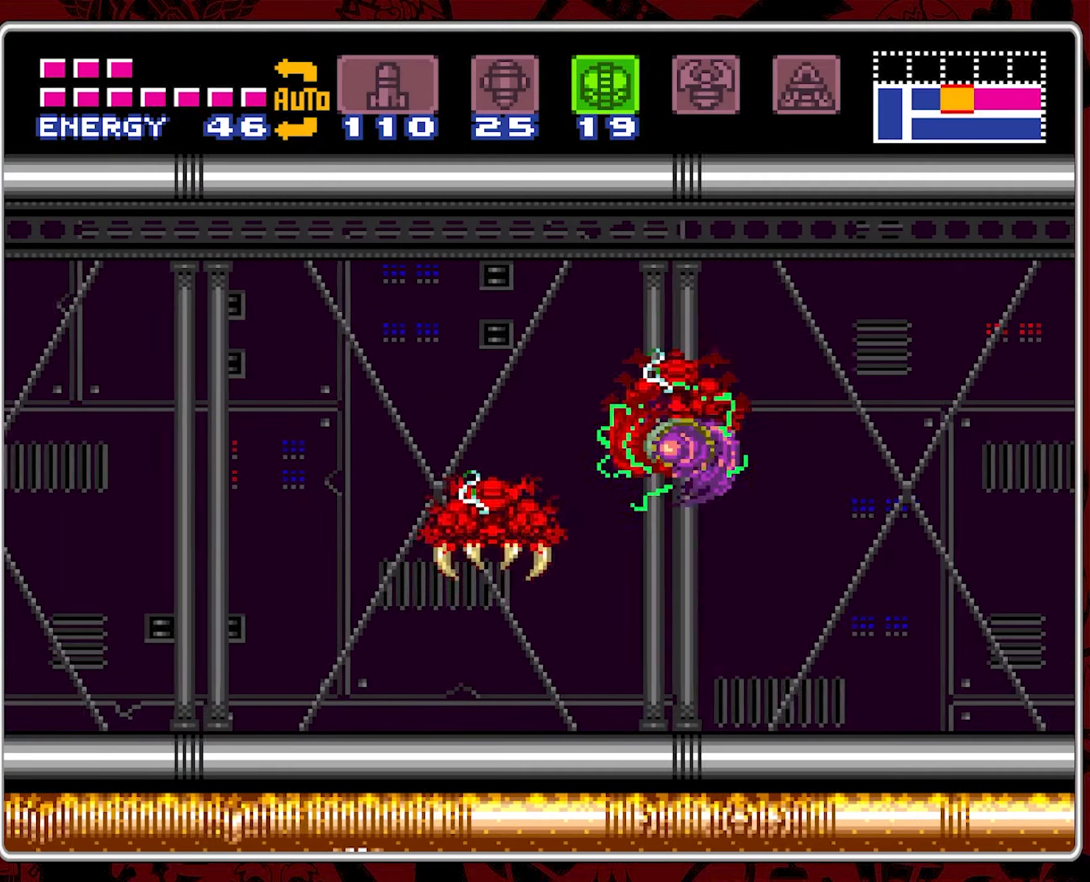
{"buttons": ["DPAD_LEFT"], "events": [[183, "B", "down"], [417, "B", "up"]]}